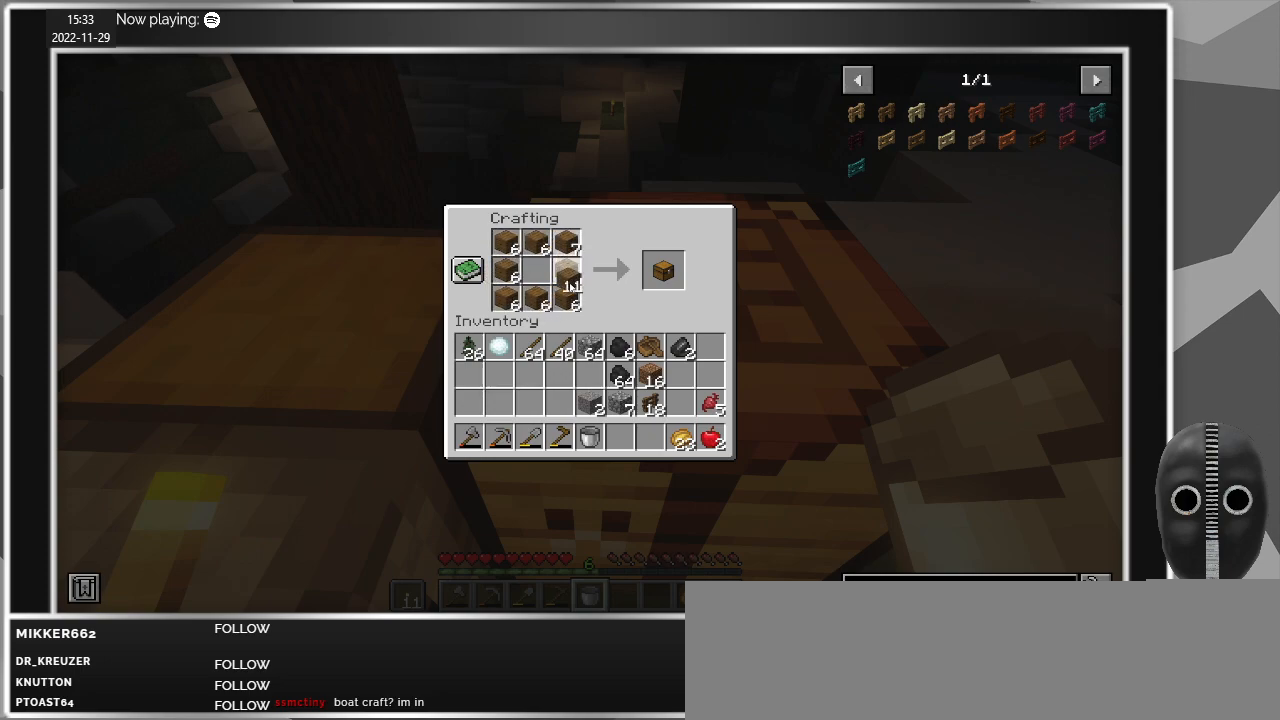
Gameplay with keyboard and mouse; each line is a JSON object with the keys and mouse buttons held at the frame after it. "events" lists presses ("down") and releases ("up") of "a", "caps_lock", "ctrl", "d", "e", "escape", "f", "q", "r", "s", "shift", "space", "t", "tab", "w", "mouse_left", "mouse_wheel" and "mouse_right" between this image and that frame as [ms after this image, input, new state], when the widget could be followed in between. "mouse_left", "mouse_wheel", "mouse_right" = the "left", "wheel", "right" buttons of the "mouse" list. No other keys are recorded. Fast repeated clicks can show as one long hold. "wheel" means that the mouse wheel is clicked or scrolled. Mouse movement is not recorded.
{"keys": [], "mouse": ["right"], "events": []}
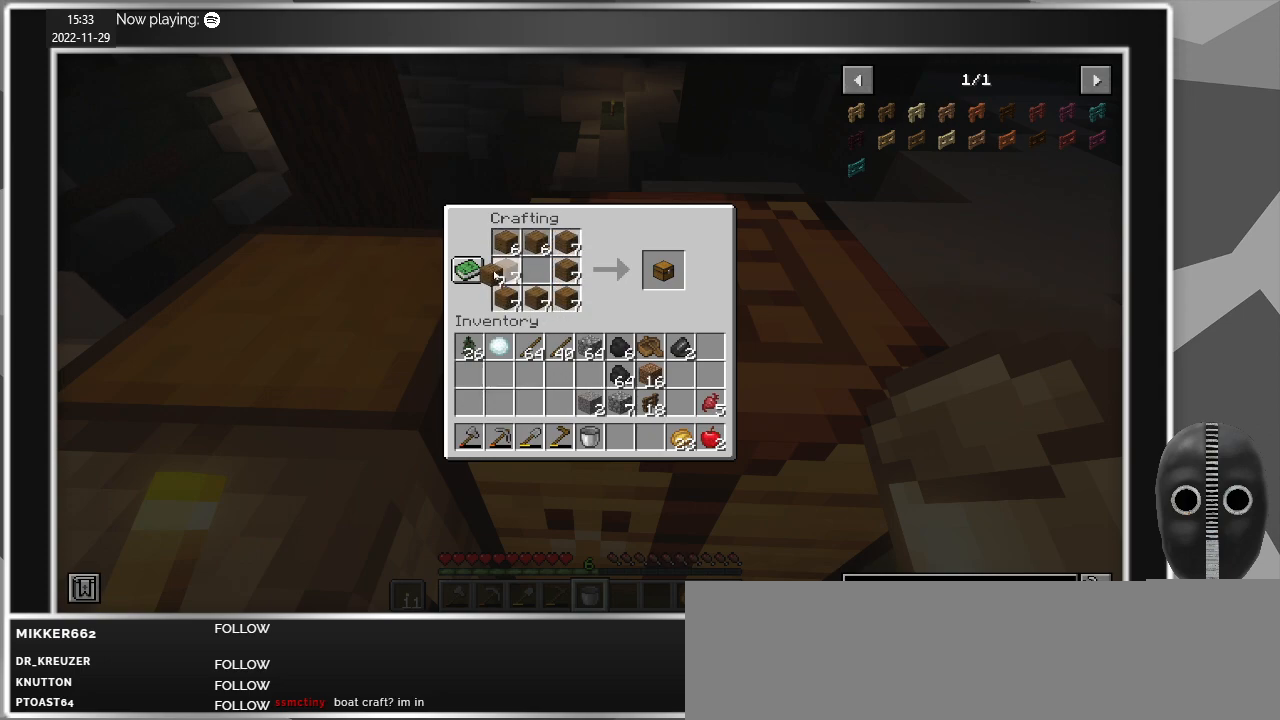
{"keys": [], "mouse": [], "events": [[317, "mouse_right", "up"]]}
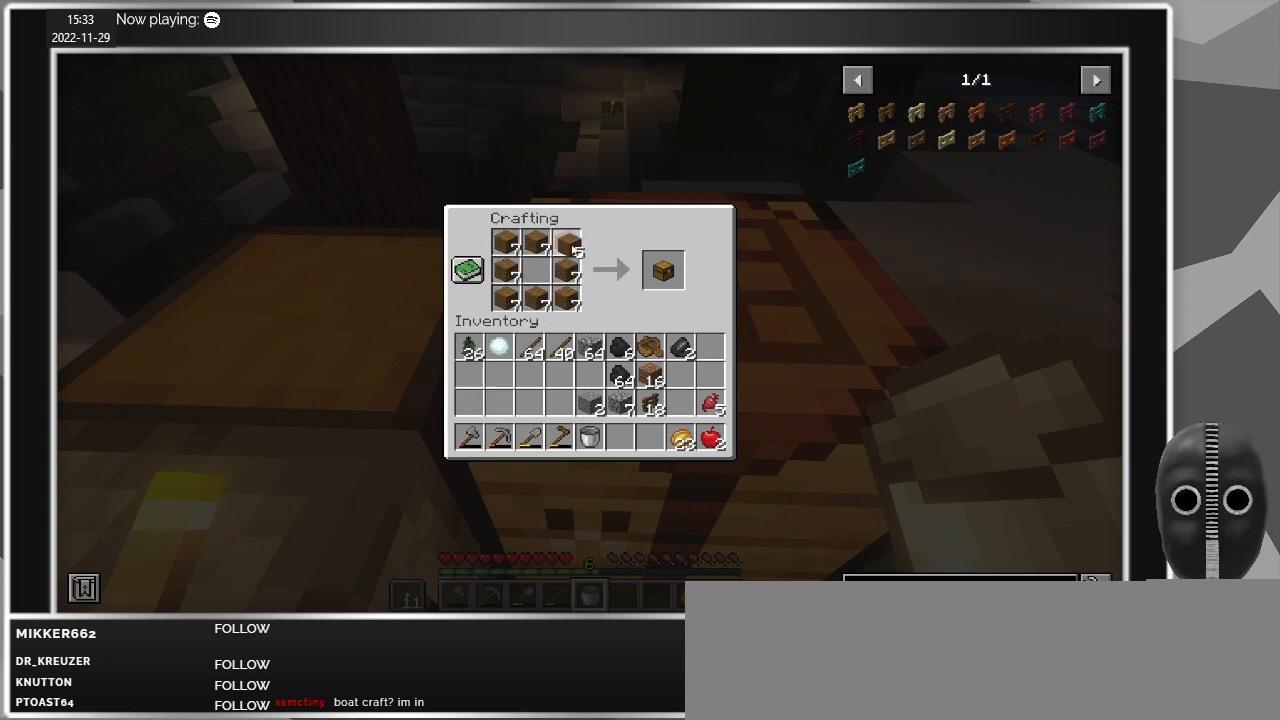
{"keys": [], "mouse": ["right"], "events": [[50, "mouse_right", "down"]]}
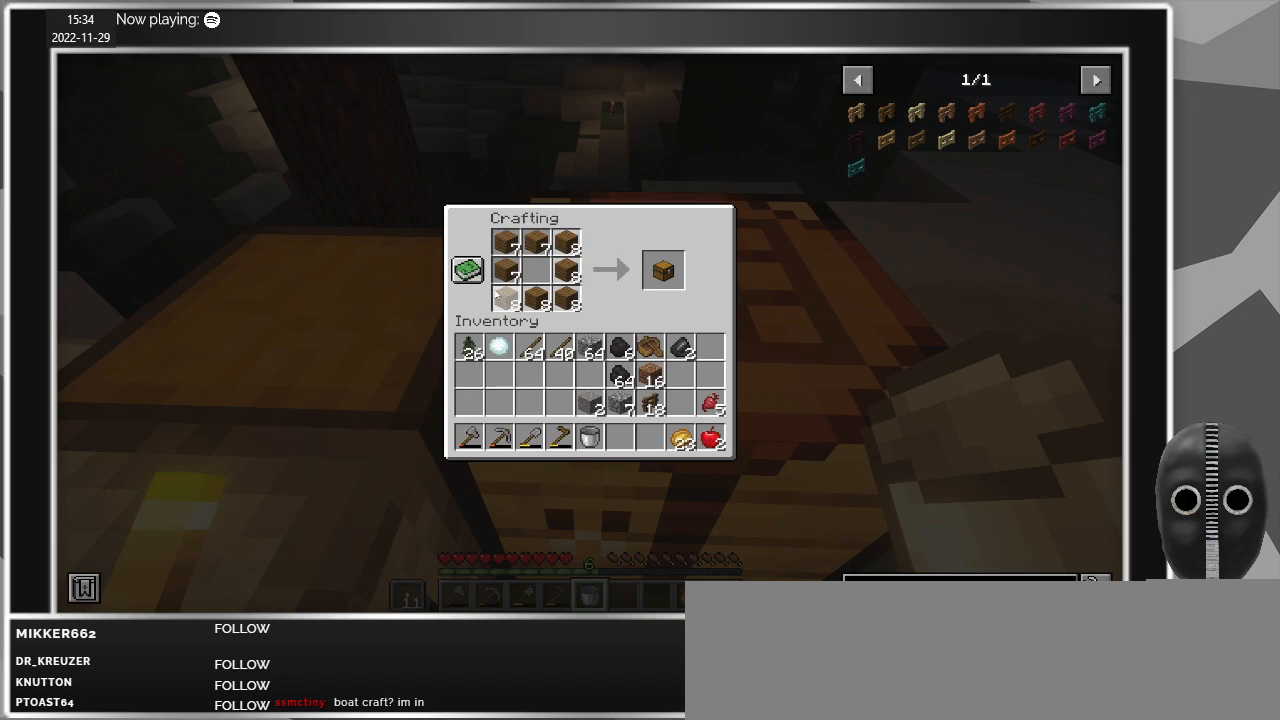
{"keys": [], "mouse": [], "events": [[400, "mouse_right", "up"]]}
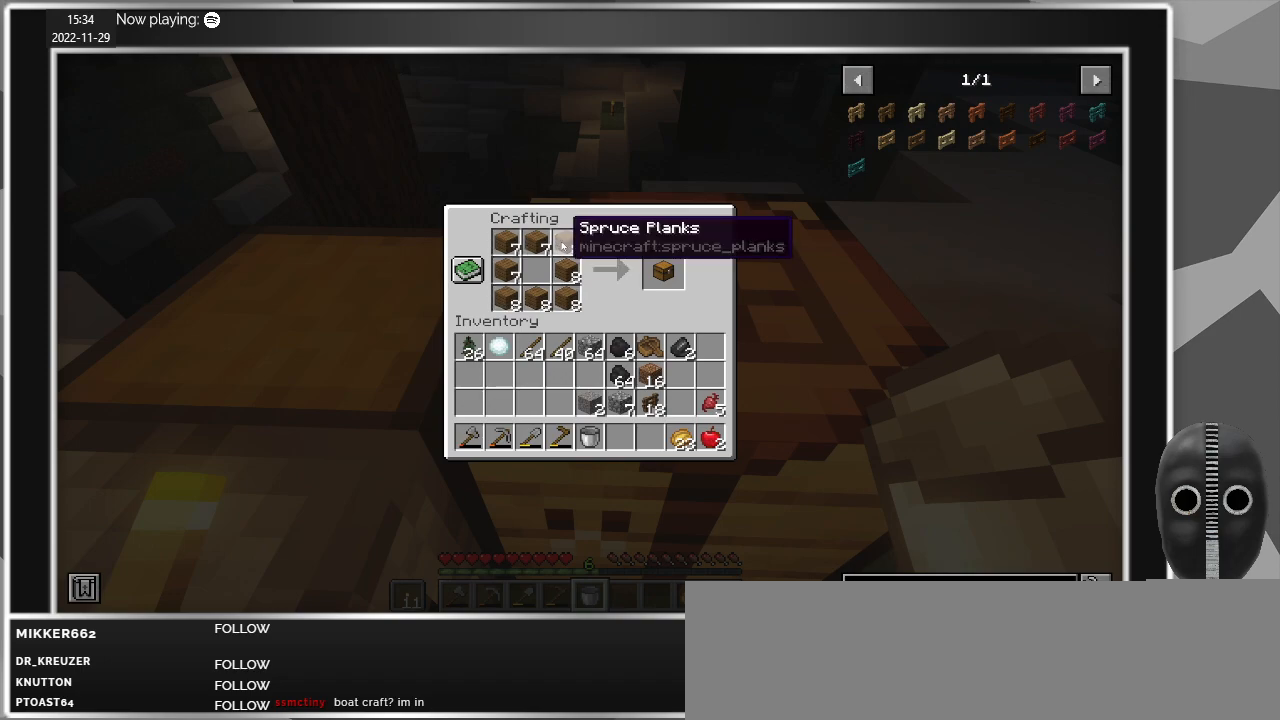
{"keys": [], "mouse": [], "events": []}
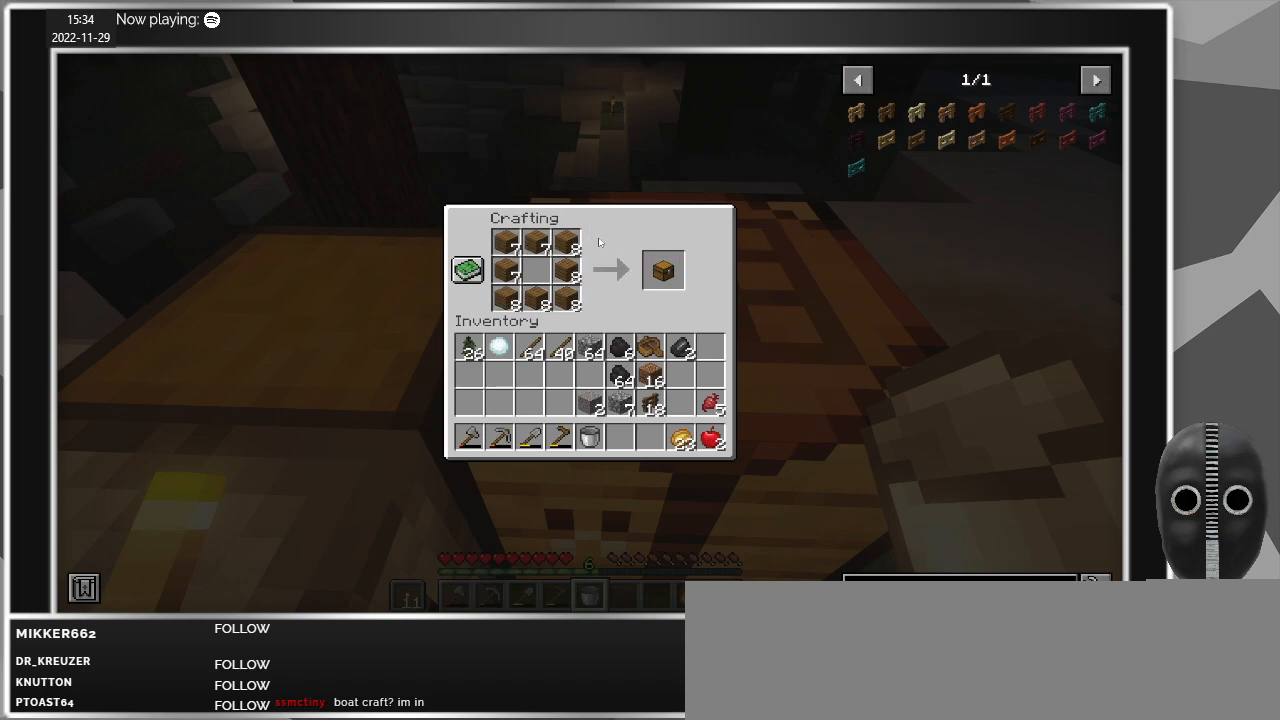
{"keys": [], "mouse": [], "events": []}
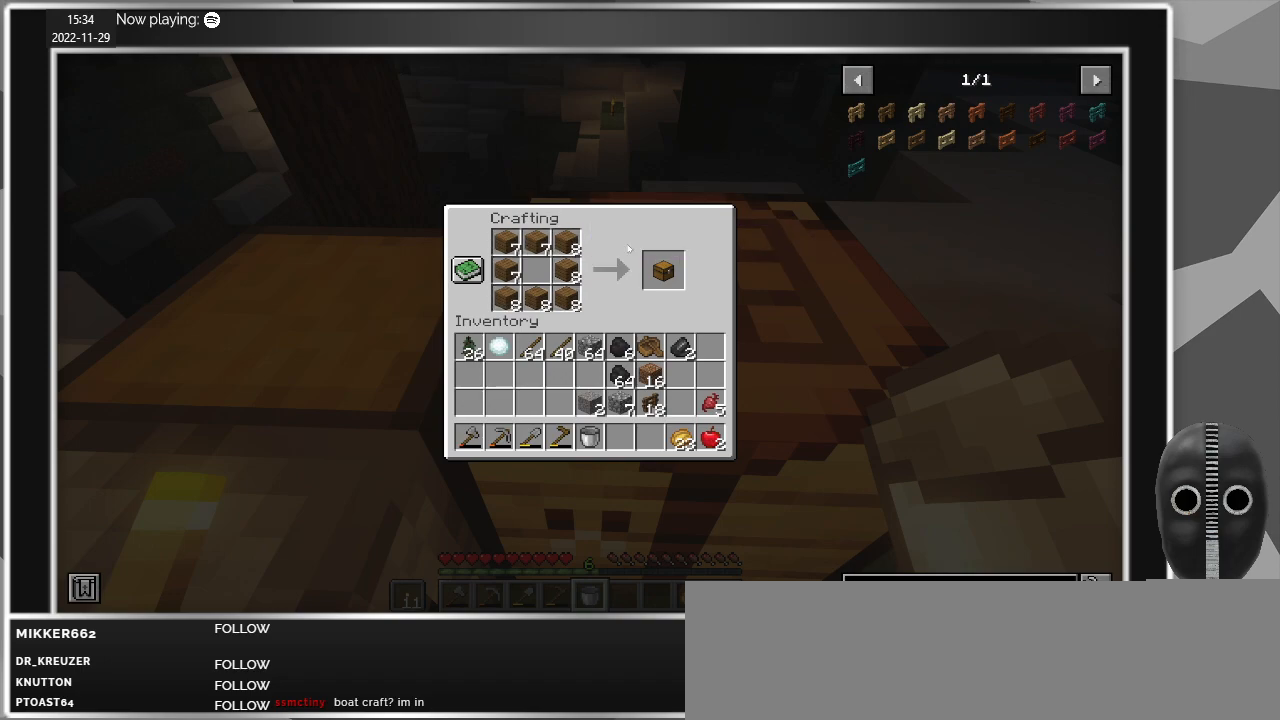
{"keys": ["shift"], "mouse": ["left"], "events": [[167, "shift", "down"], [450, "mouse_left", "down"]]}
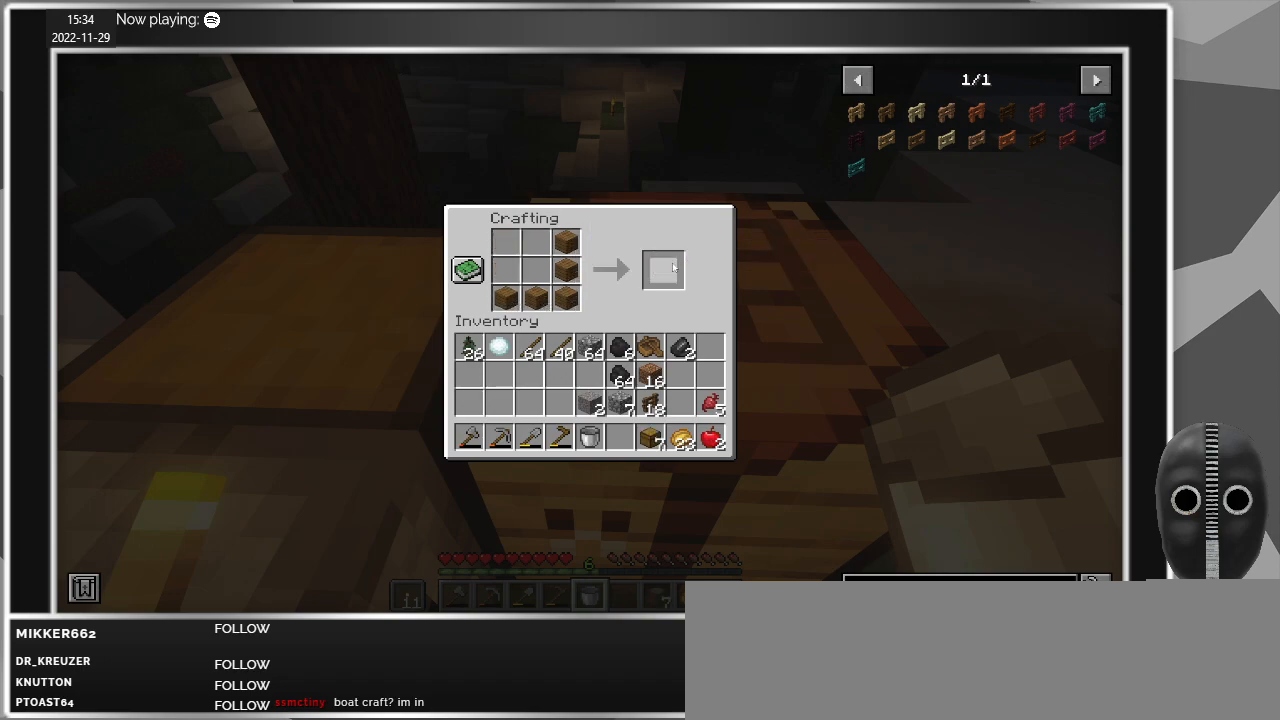
{"keys": ["shift"], "mouse": [], "events": [[34, "mouse_left", "up"], [134, "mouse_left", "down"], [184, "mouse_left", "up"]]}
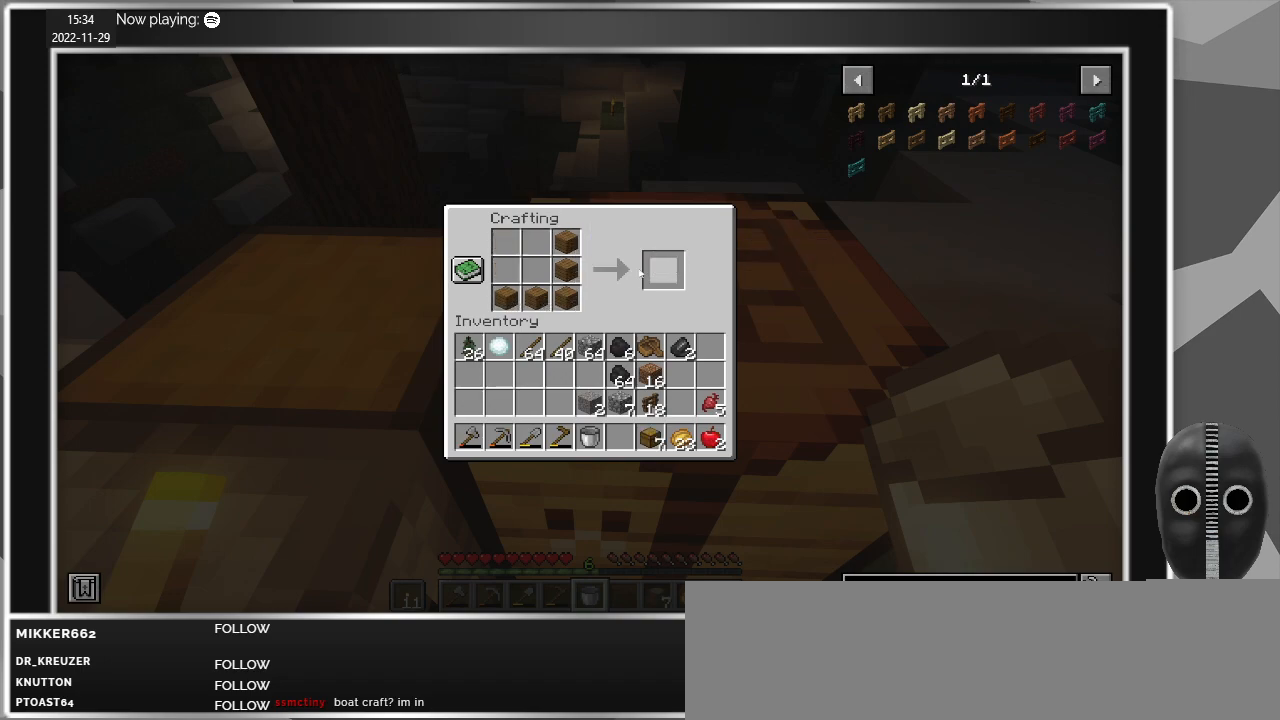
{"keys": ["shift"], "mouse": ["left"], "events": [[284, "mouse_left", "down"], [384, "mouse_left", "up"], [467, "mouse_left", "down"]]}
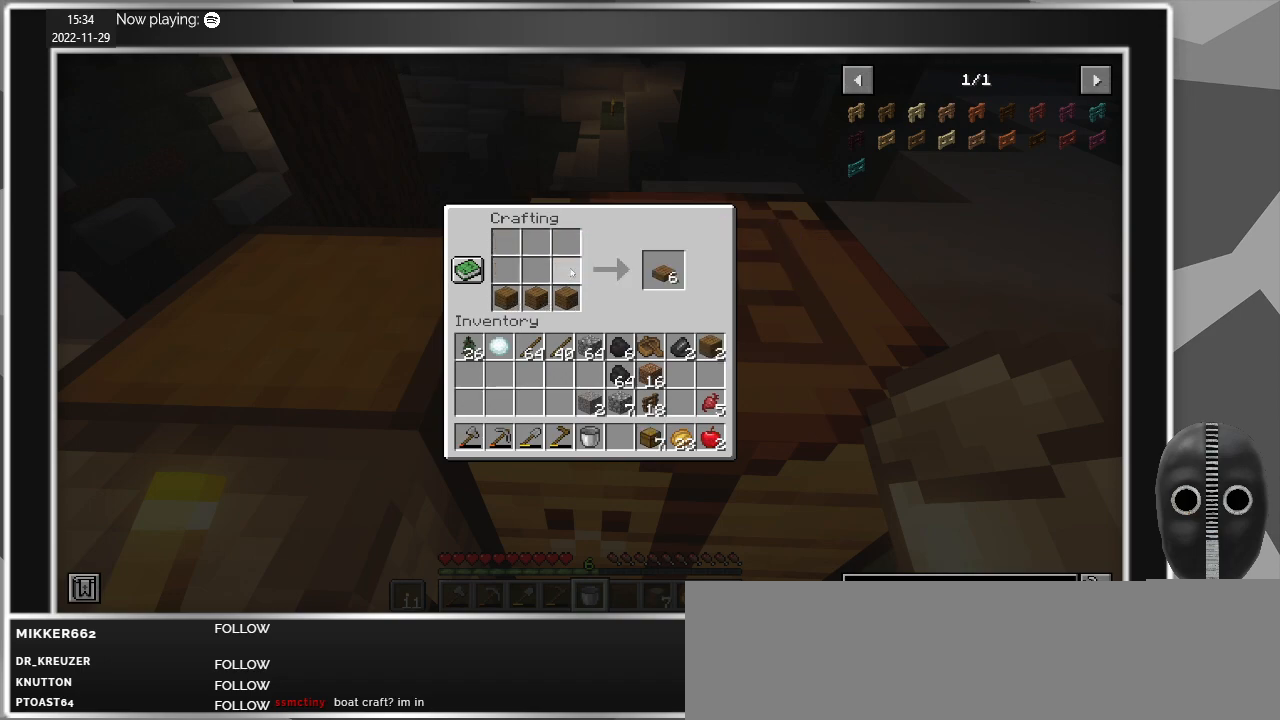
{"keys": ["shift"], "mouse": [], "events": [[67, "mouse_left", "up"], [200, "mouse_left", "down"], [250, "mouse_left", "up"]]}
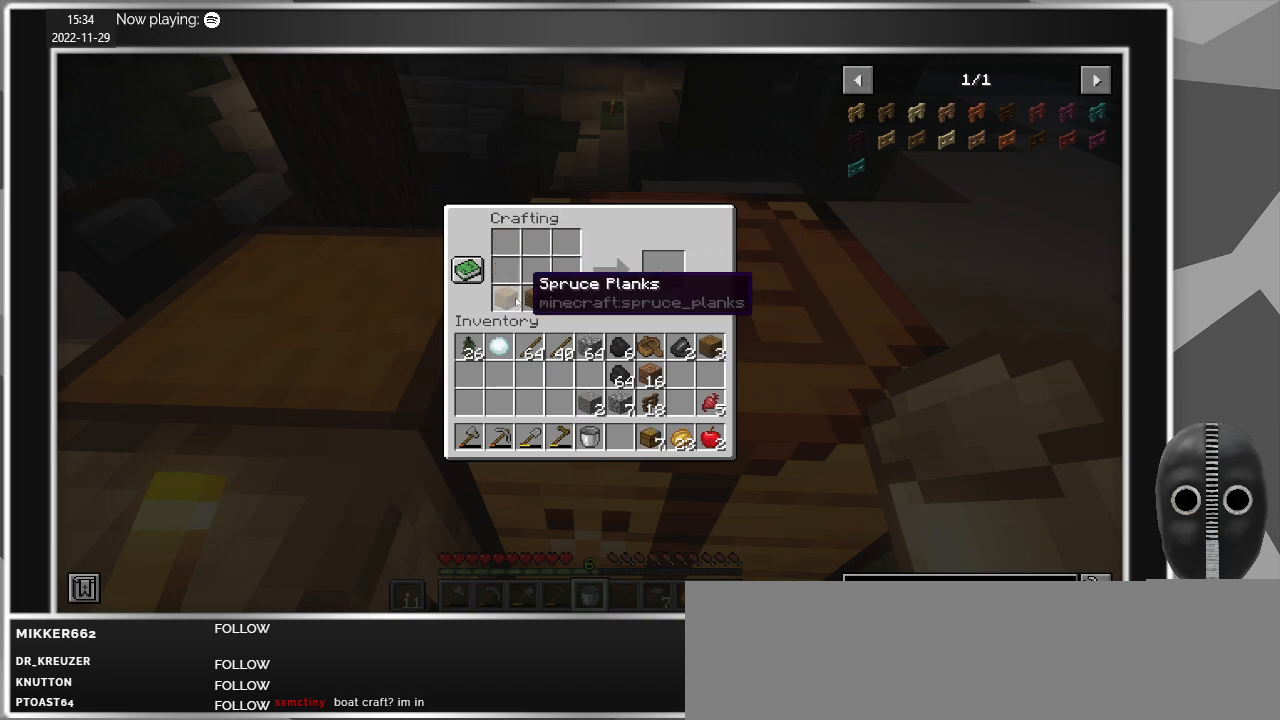
{"keys": ["shift"], "mouse": [], "events": [[84, "mouse_left", "down"], [184, "mouse_left", "up"], [367, "mouse_left", "down"], [450, "mouse_left", "up"]]}
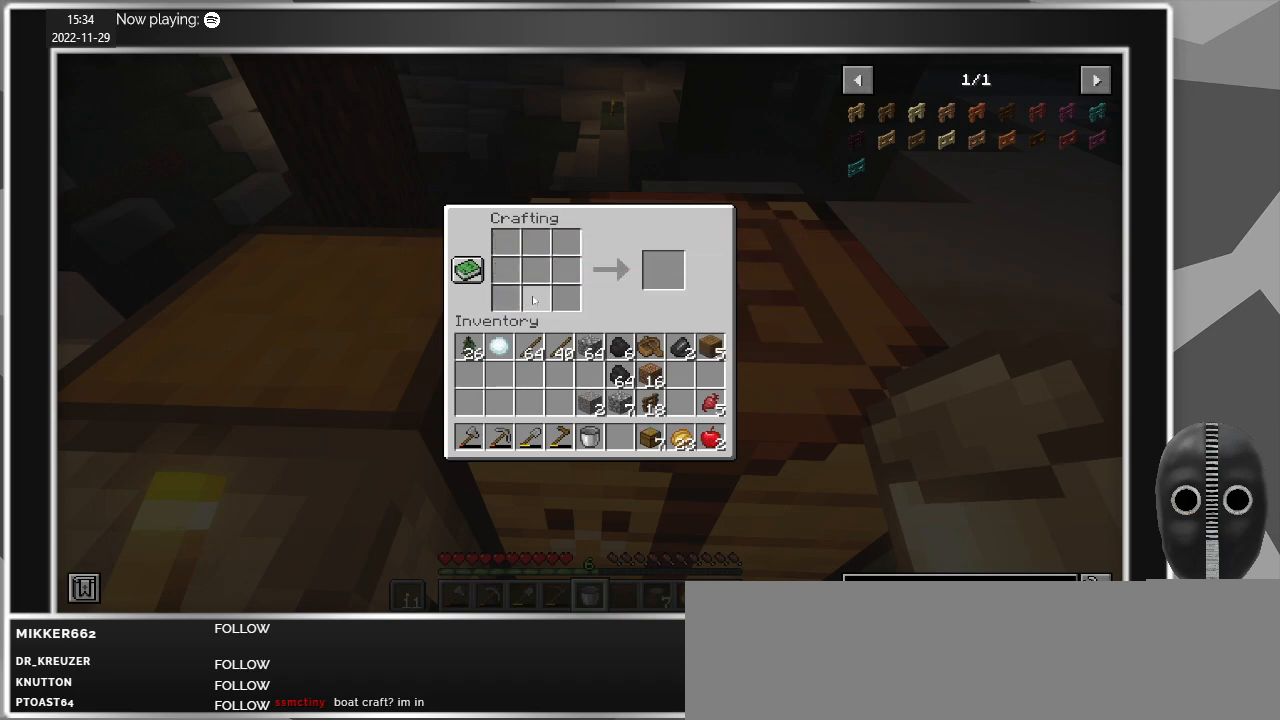
{"keys": [], "mouse": [], "events": [[200, "shift", "up"]]}
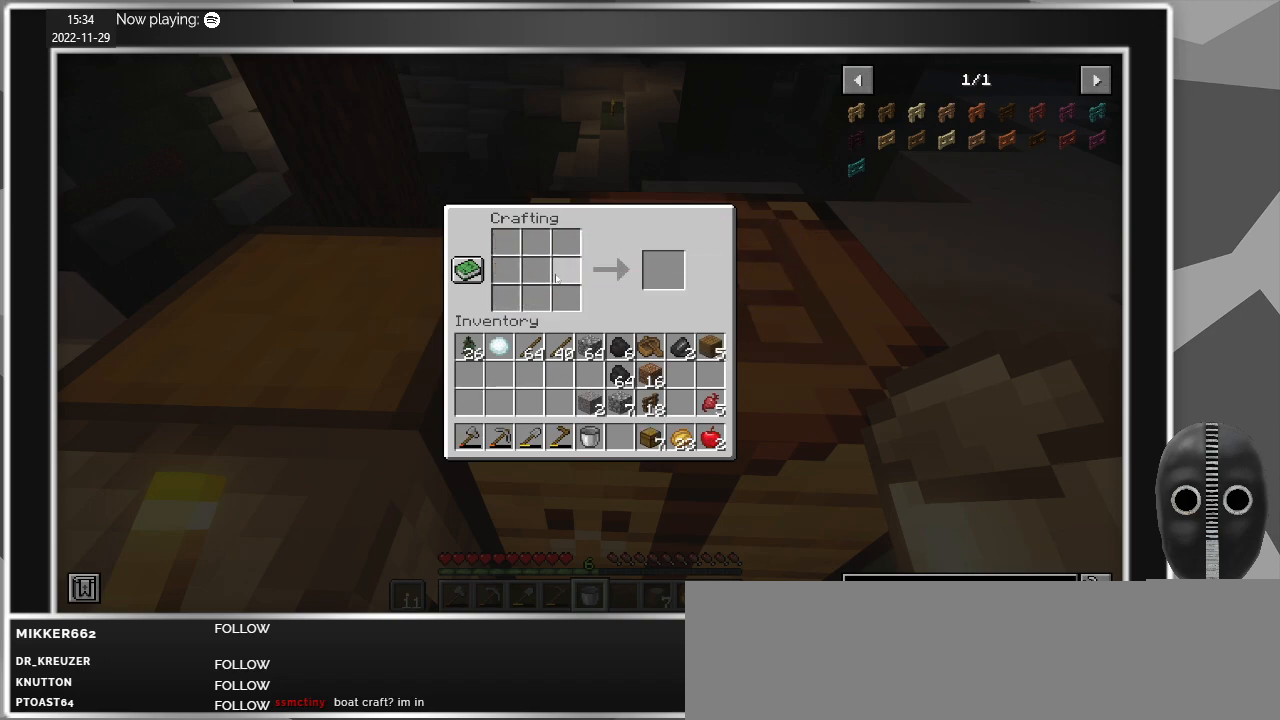
{"keys": [], "mouse": [], "events": [[167, "e", "down"], [250, "e", "up"]]}
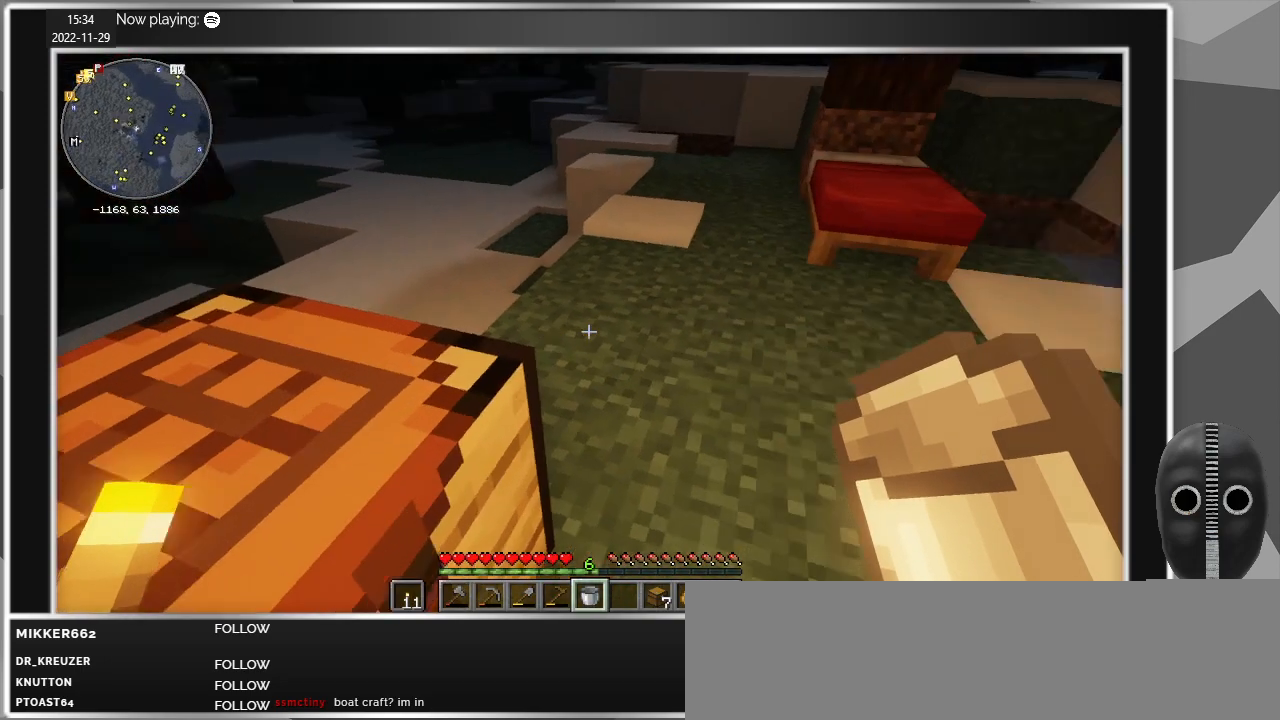
{"keys": ["d", "w"], "mouse": [], "events": [[34, "d", "down"], [234, "w", "down"]]}
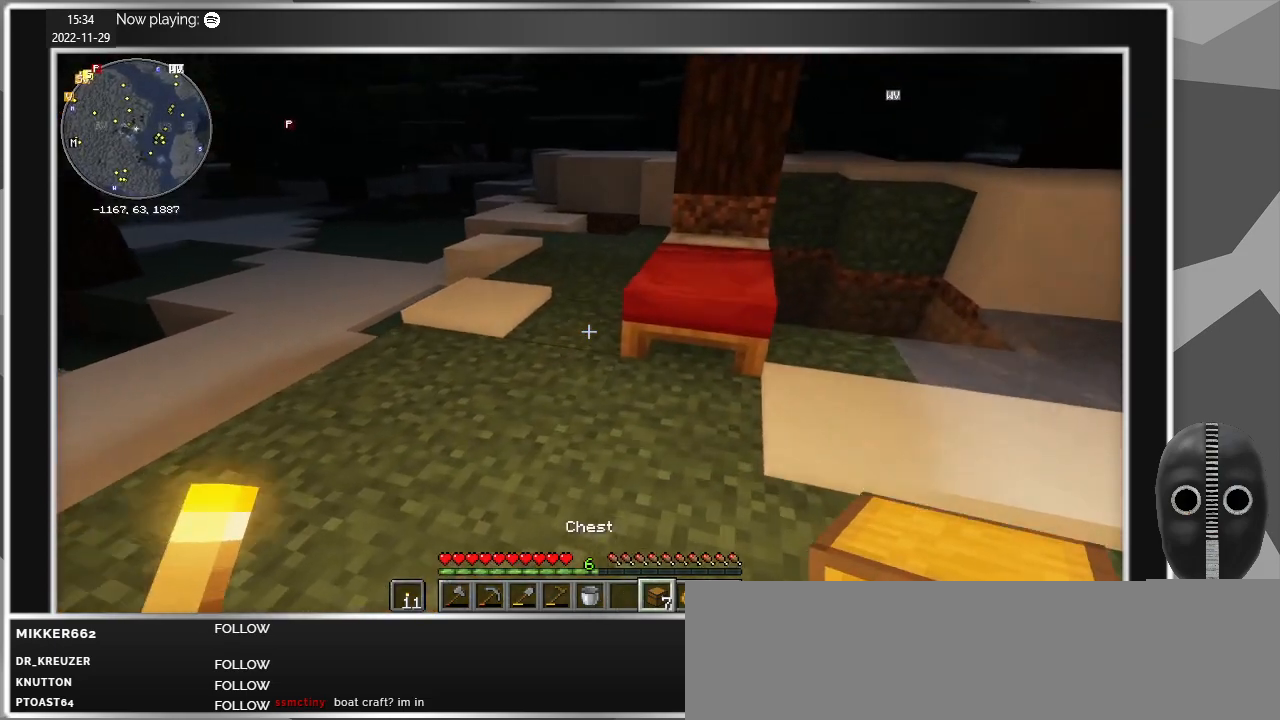
{"keys": [], "mouse": [], "events": [[334, "d", "up"], [434, "w", "up"]]}
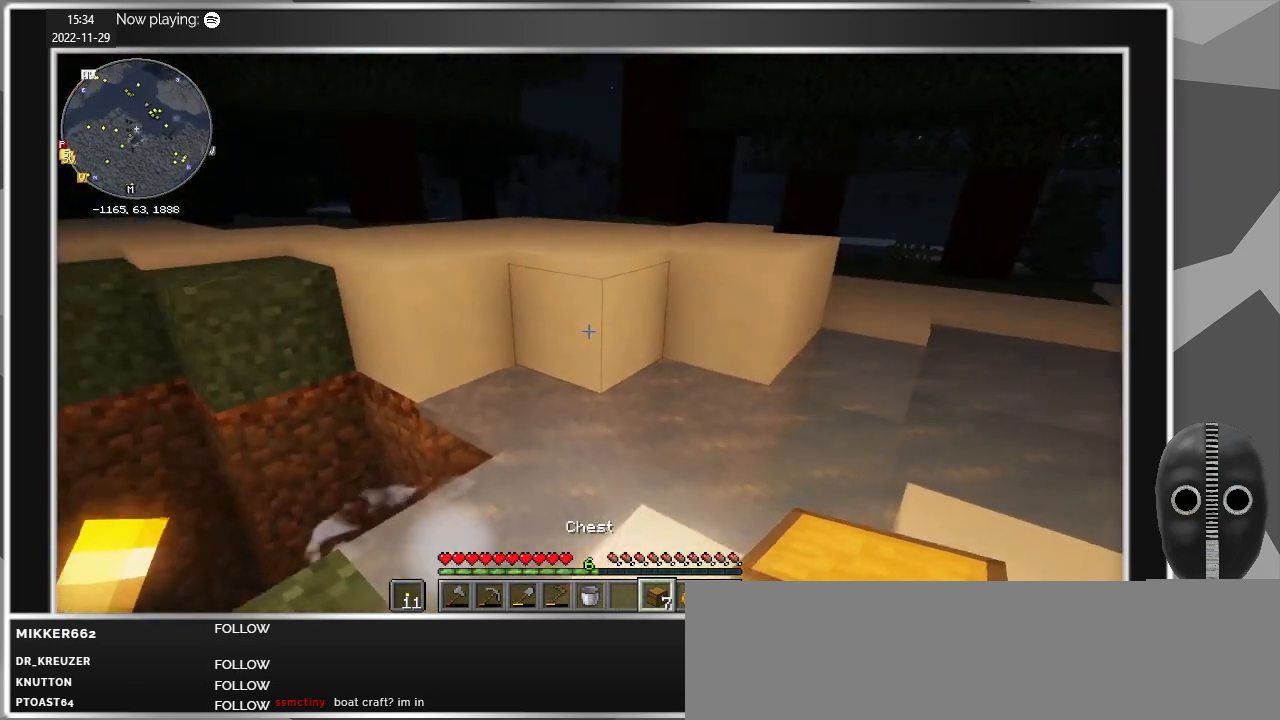
{"keys": [], "mouse": [], "events": []}
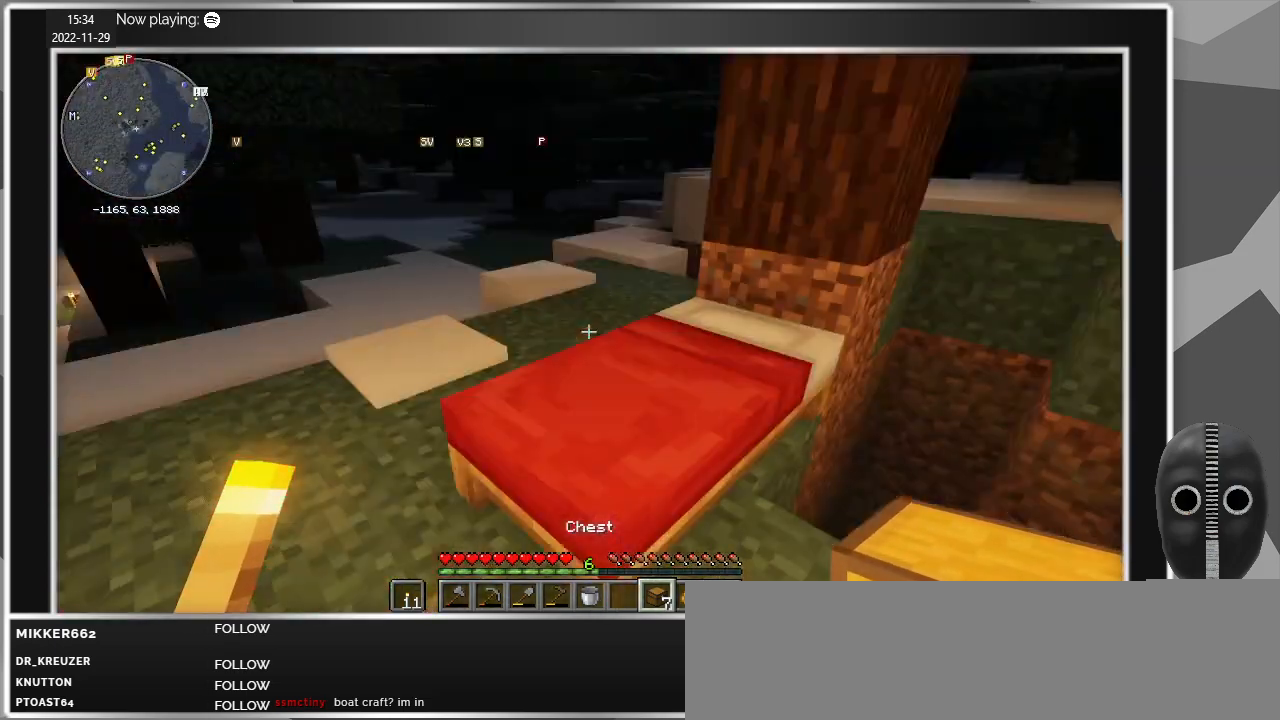
{"keys": [], "mouse": [], "events": []}
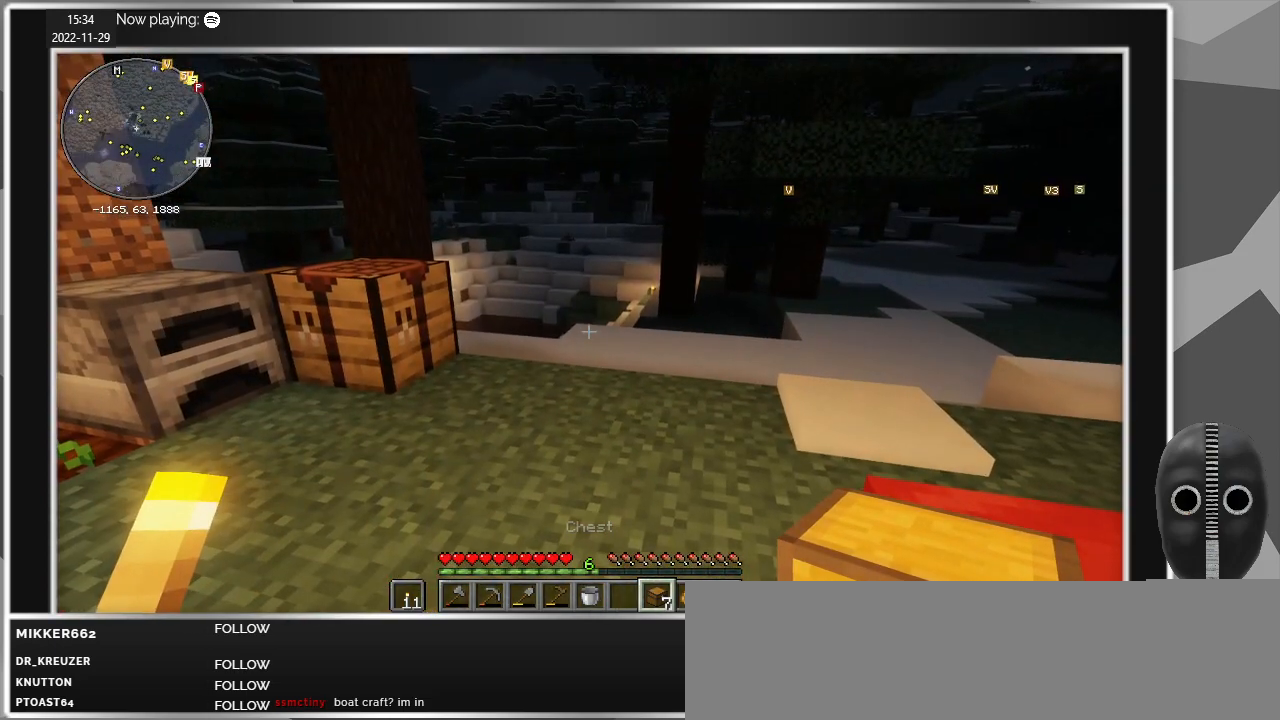
{"keys": [], "mouse": [], "events": [[234, "e", "down"], [334, "e", "up"]]}
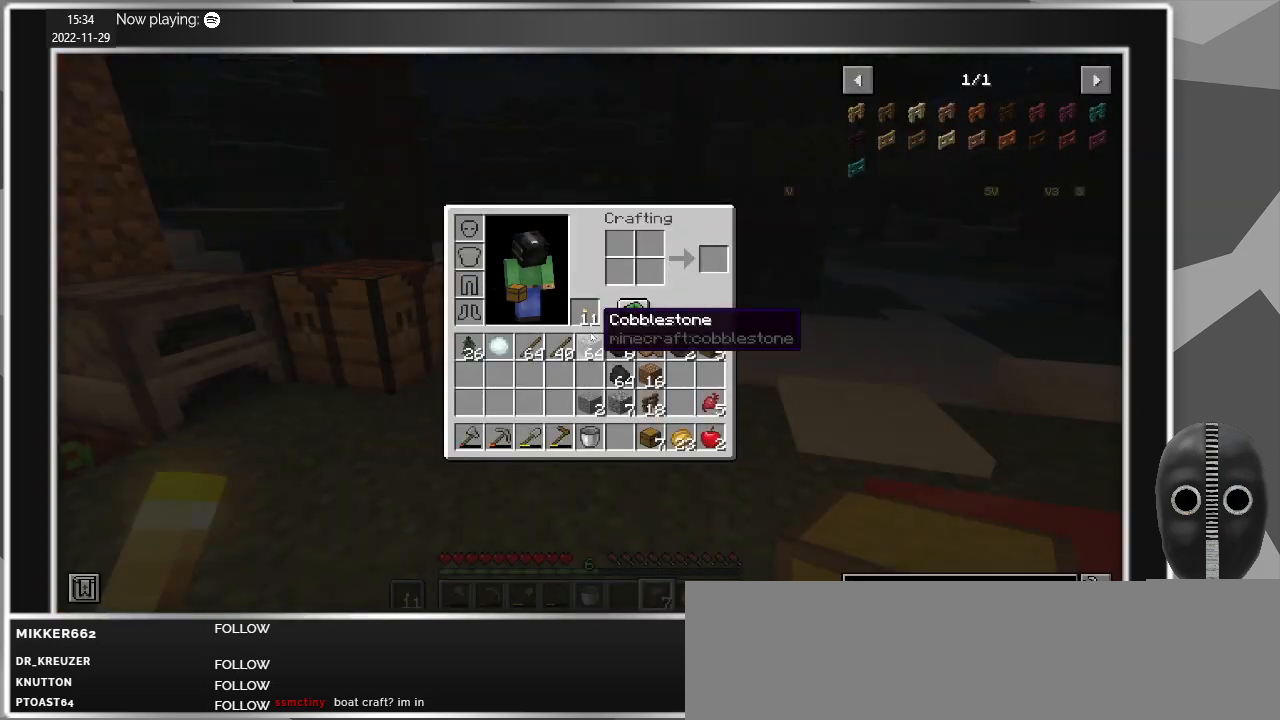
{"keys": [], "mouse": [], "events": []}
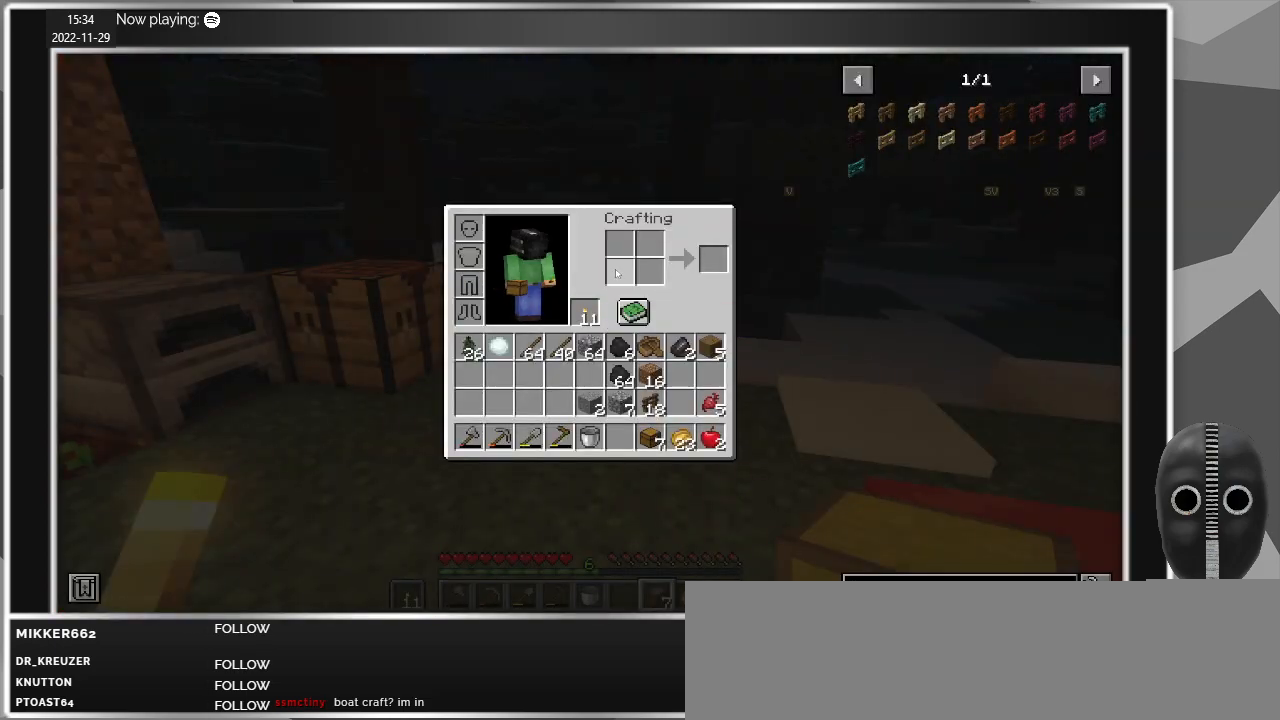
{"keys": [], "mouse": [], "events": []}
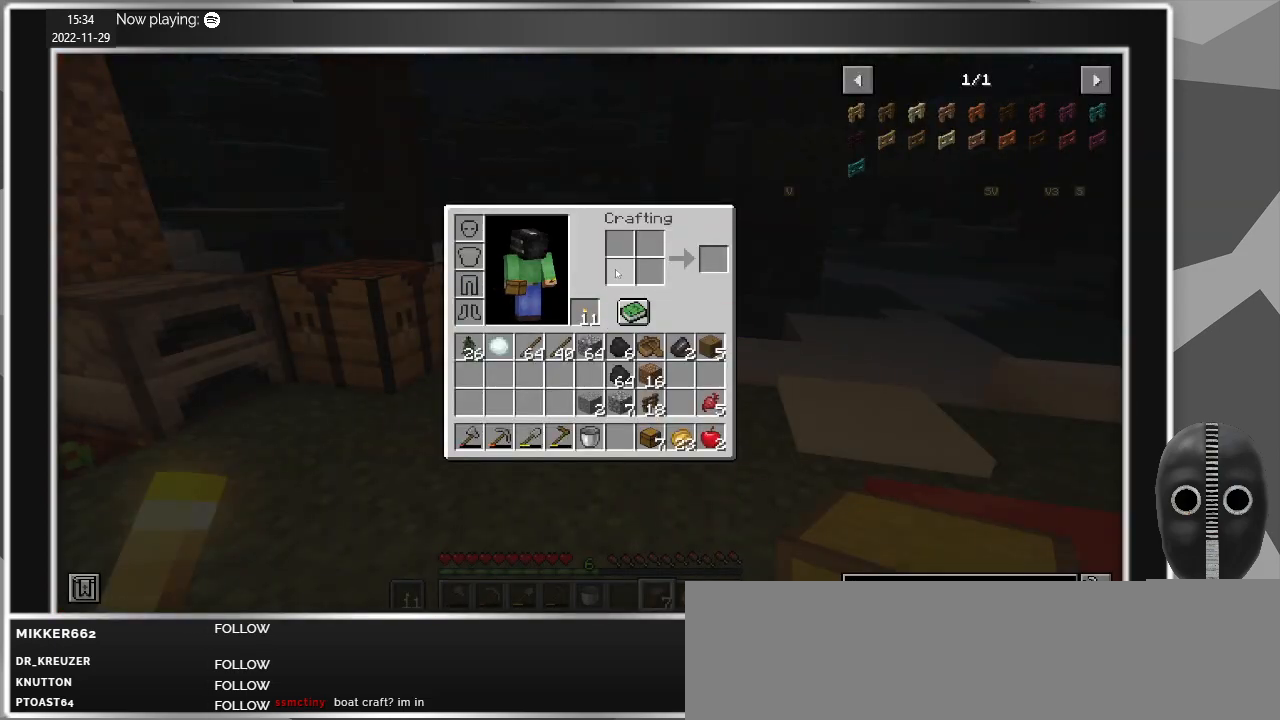
{"keys": [], "mouse": [], "events": [[50, "e", "down"], [100, "e", "up"]]}